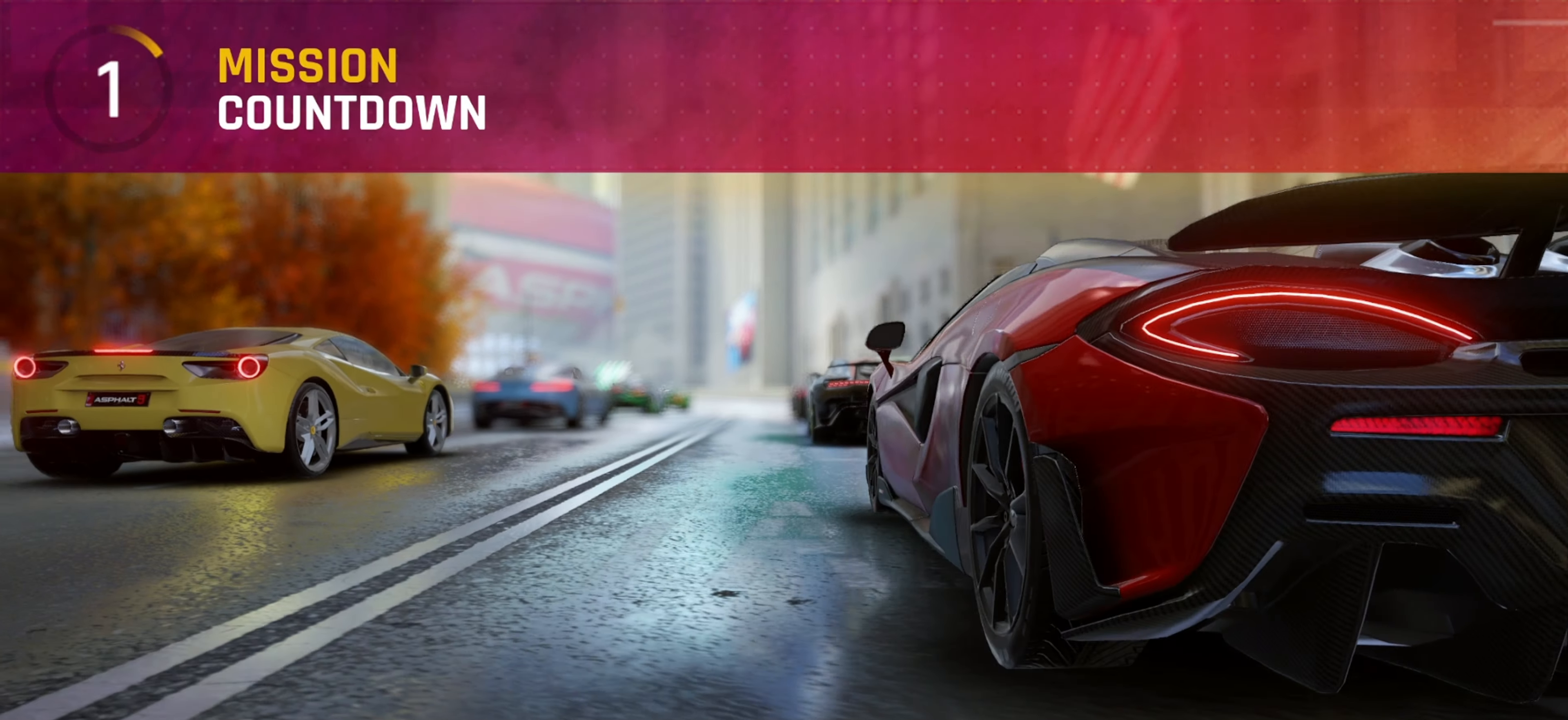
Gameplay with keyboard; each line is a JSON object with the keys held at the frame after it. "events" lists presses ("down") and releases ("up") of "down", "left", "right" and "space" between this image and that frame as [ms after this image, input, new state], when the widget could be followed in between. No other keys are recorded. Mouse input is not recorded.
{"keys": [], "events": []}
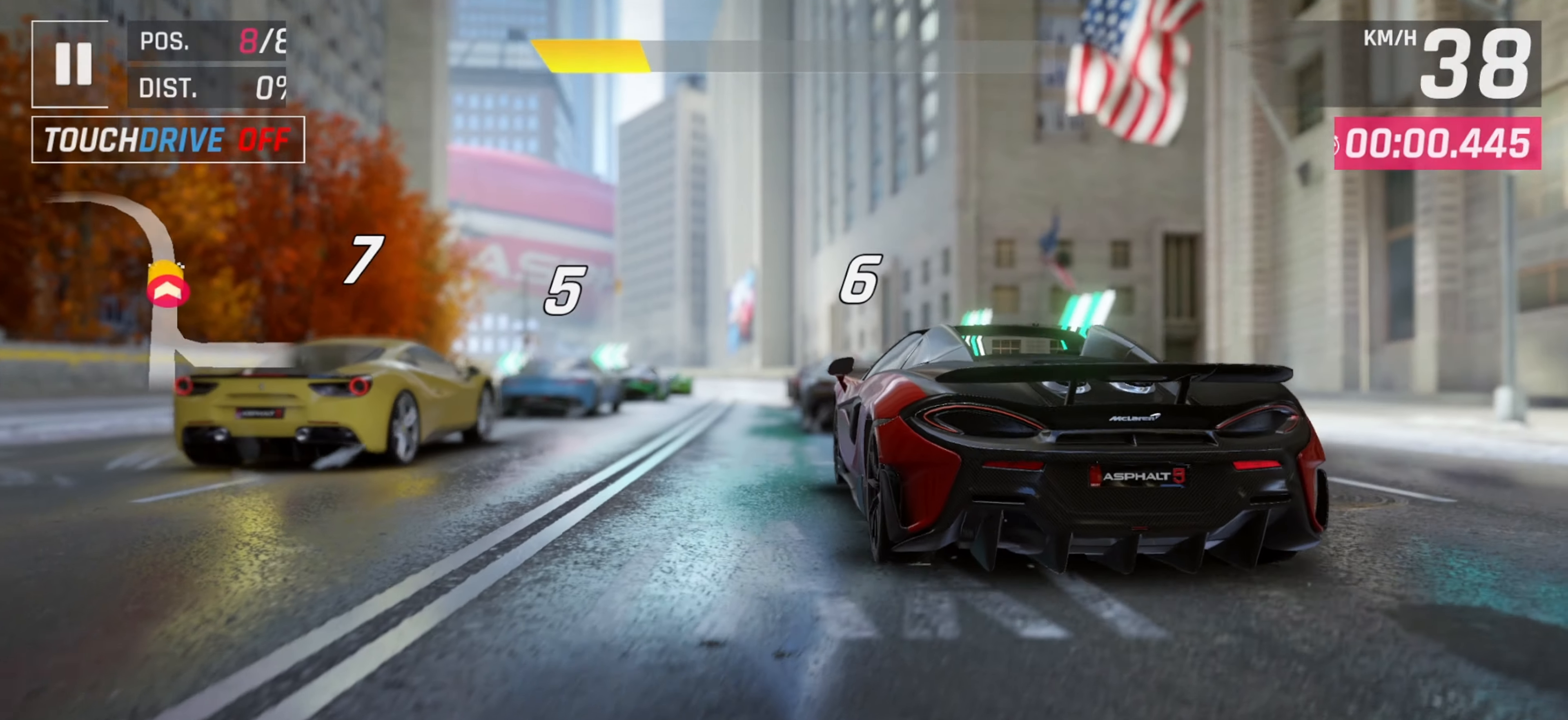
{"keys": [], "events": [[100, "left", "down"], [150, "left", "up"]]}
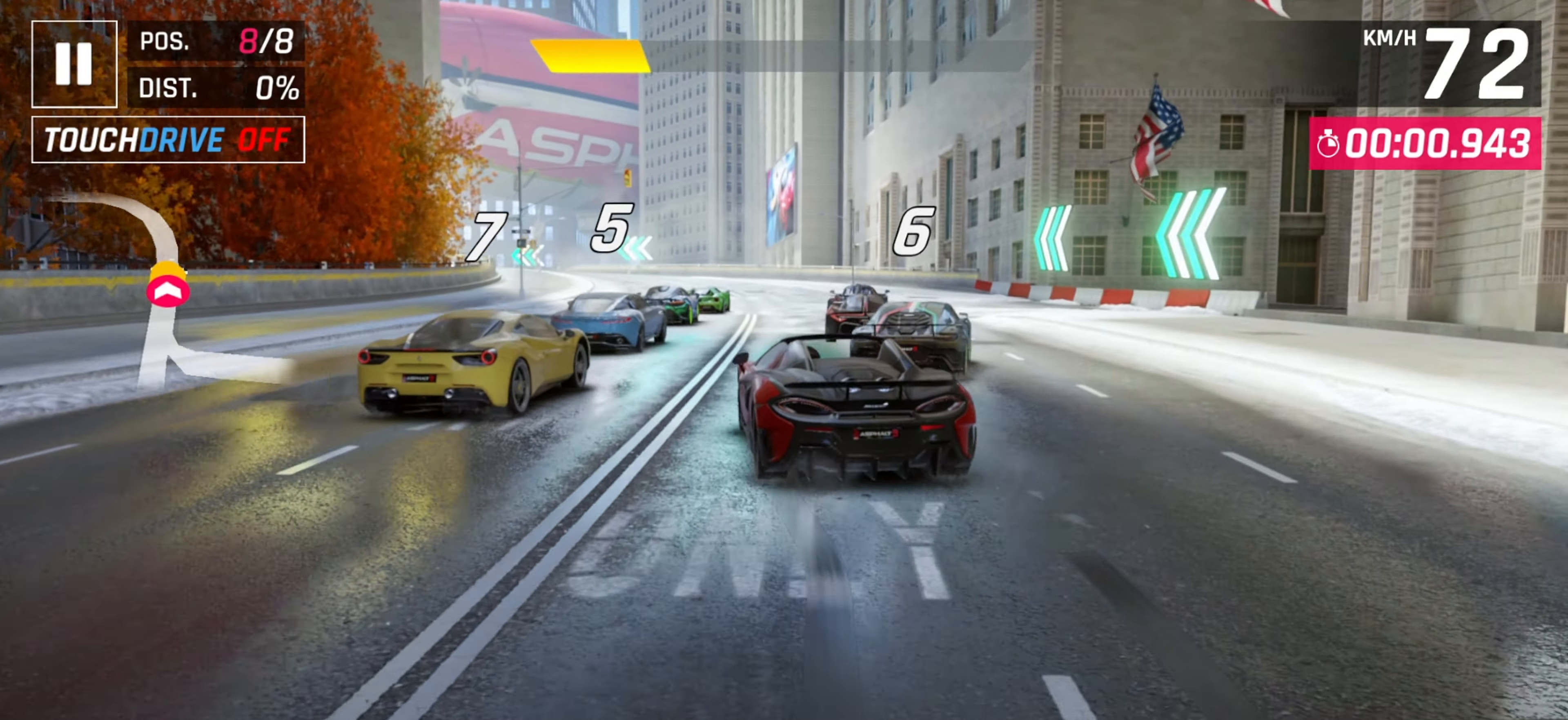
{"keys": ["space"], "events": [[483, "space", "down"]]}
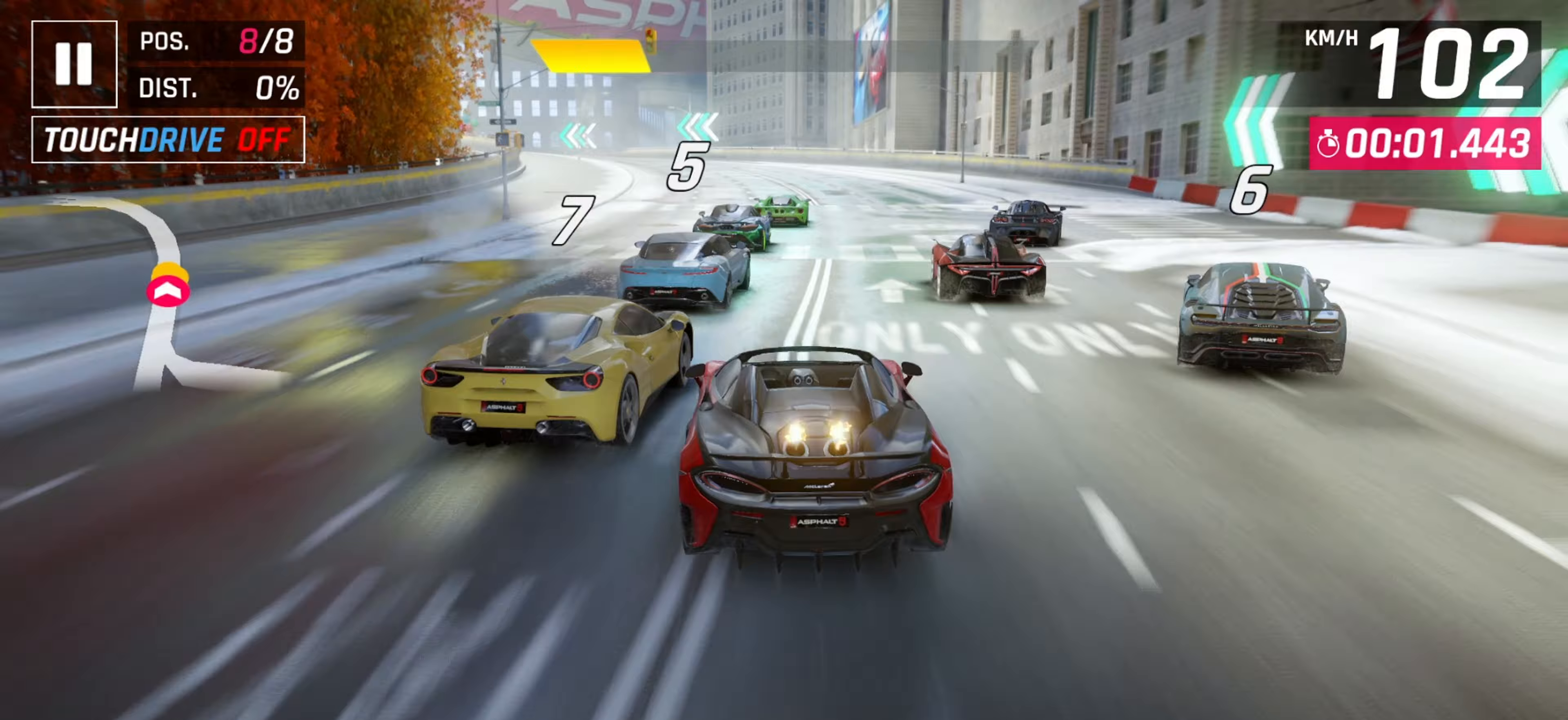
{"keys": ["down", "left"], "events": [[67, "space", "up"], [167, "space", "down"], [233, "space", "up"], [300, "right", "down"], [333, "right", "up"], [483, "down", "down"], [500, "left", "down"]]}
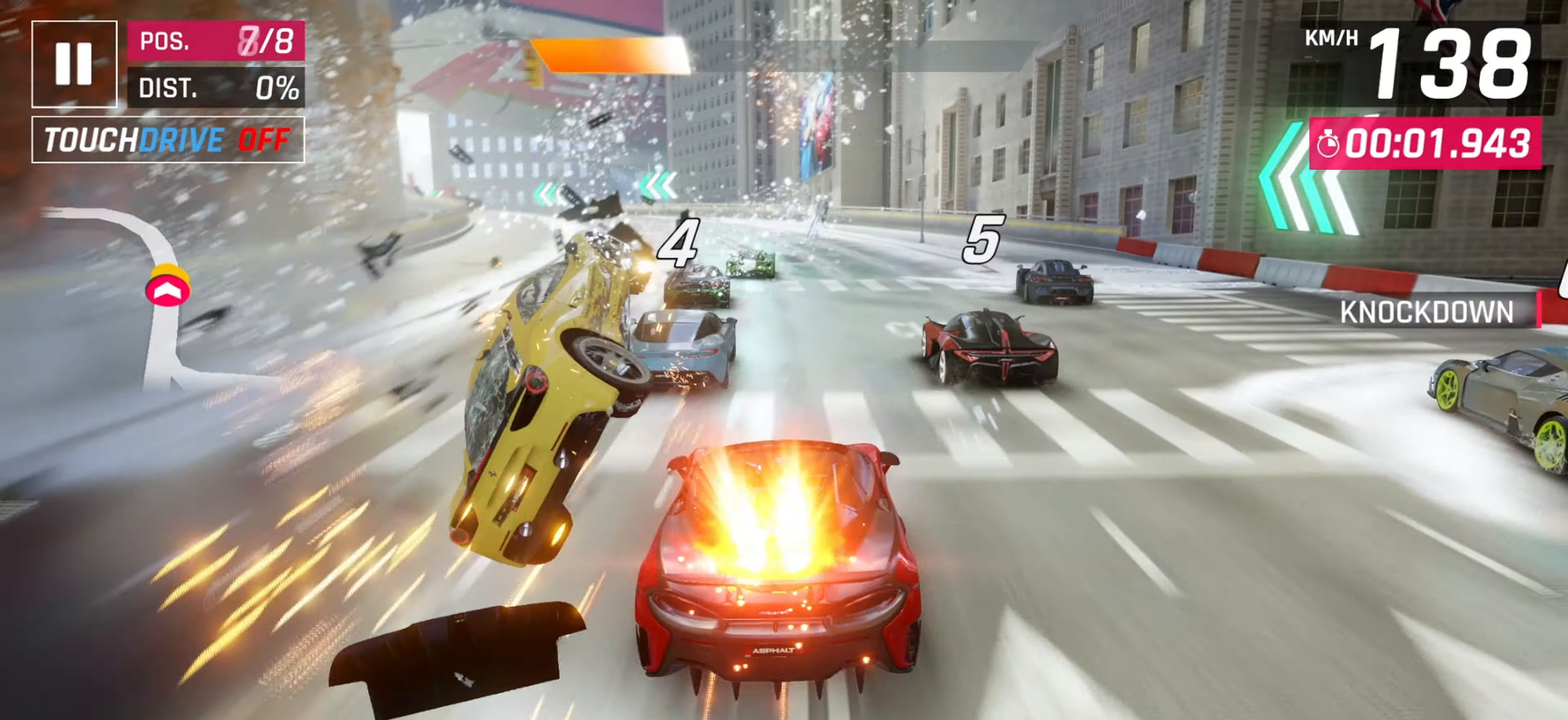
{"keys": [], "events": [[50, "down", "up"], [67, "left", "up"], [83, "space", "down"], [167, "space", "up"]]}
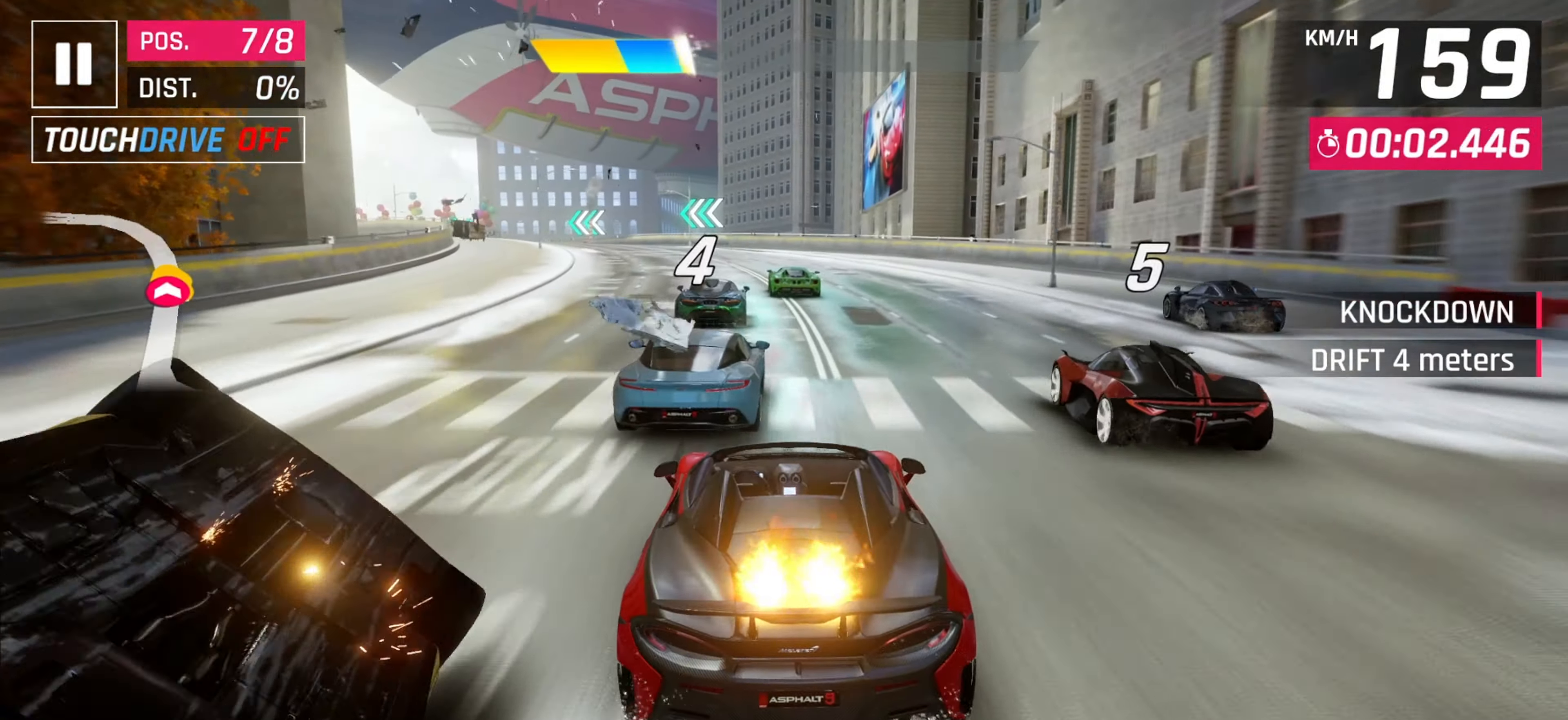
{"keys": ["right"], "events": [[67, "space", "down"], [167, "space", "up"], [333, "left", "down"], [383, "left", "up"], [400, "right", "down"]]}
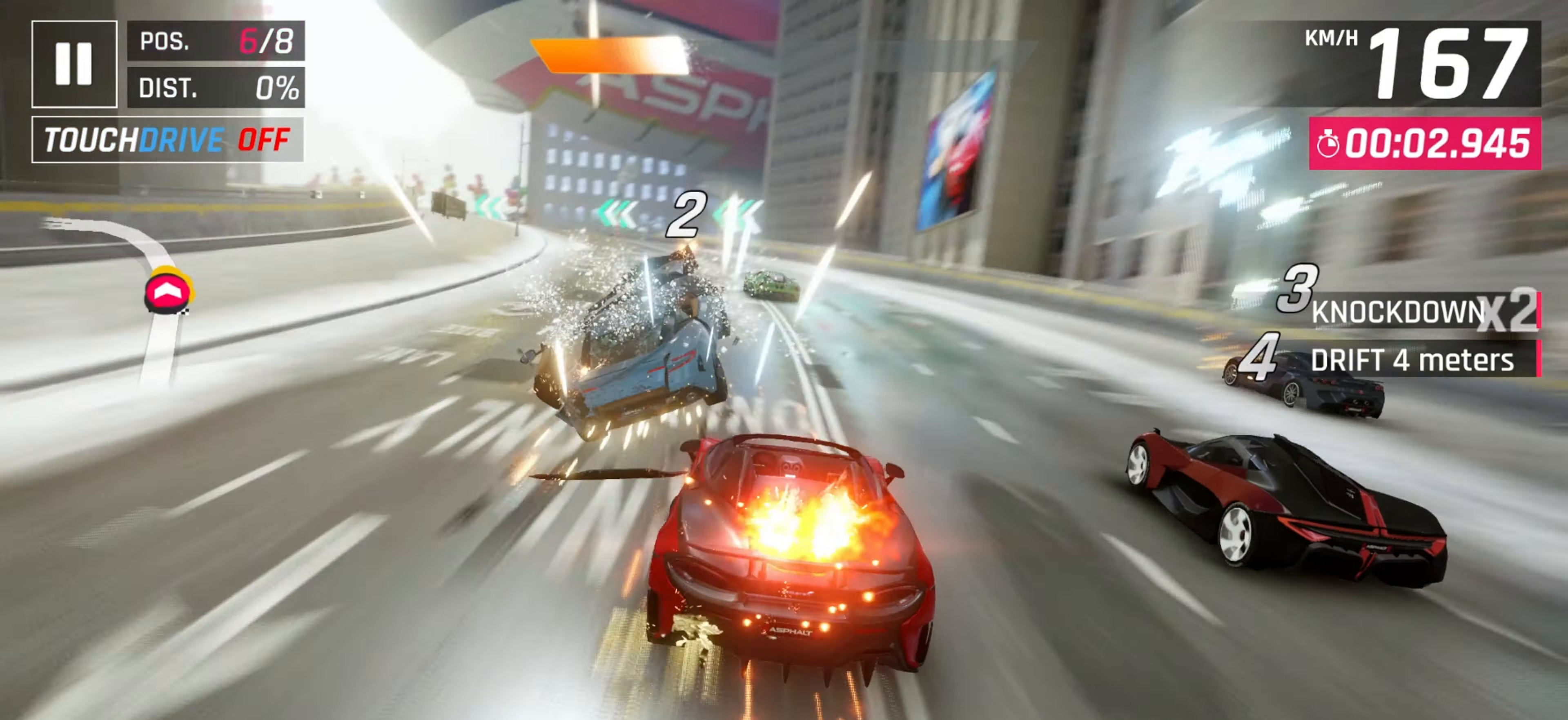
{"keys": ["left"], "events": [[283, "right", "up"], [317, "left", "down"]]}
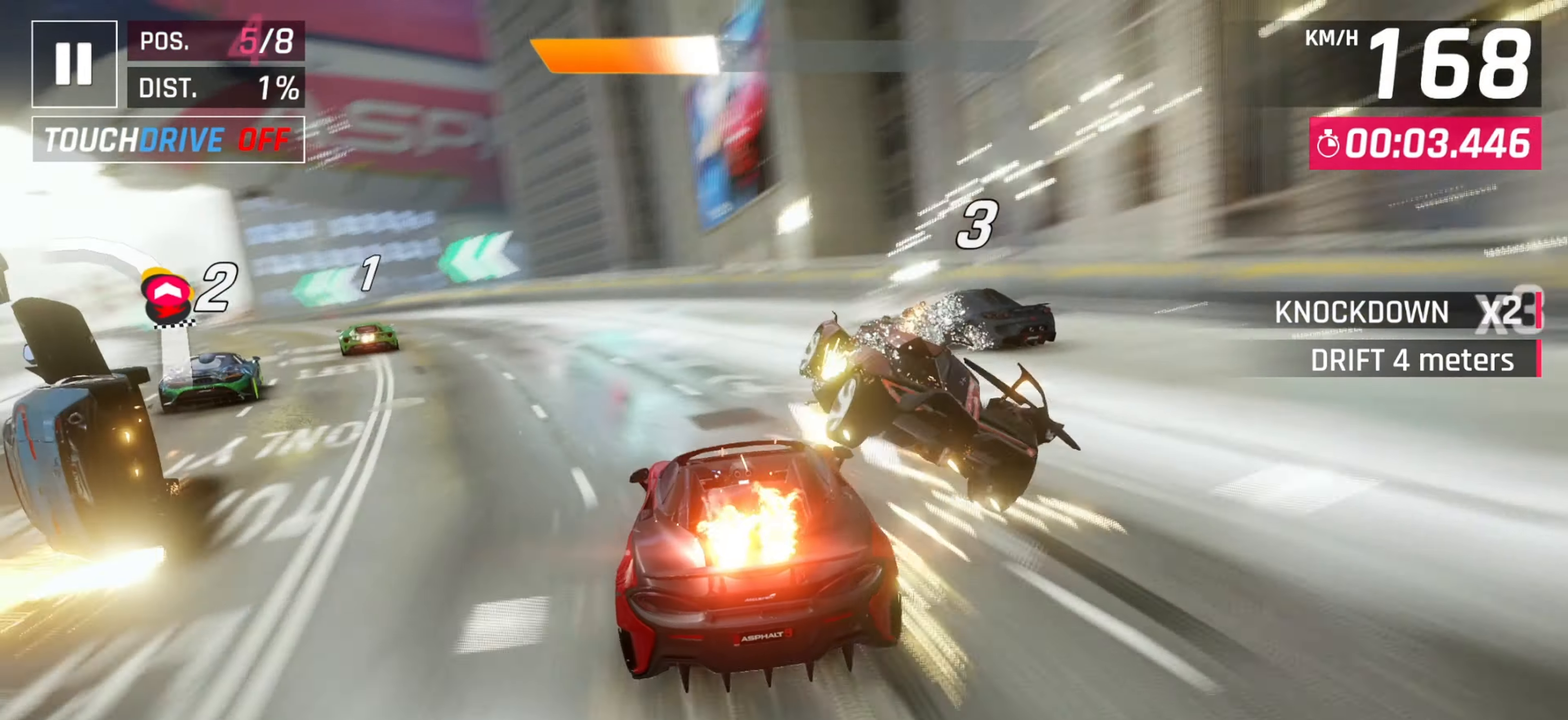
{"keys": [], "events": [[83, "left", "up"], [367, "left", "down"], [500, "left", "up"]]}
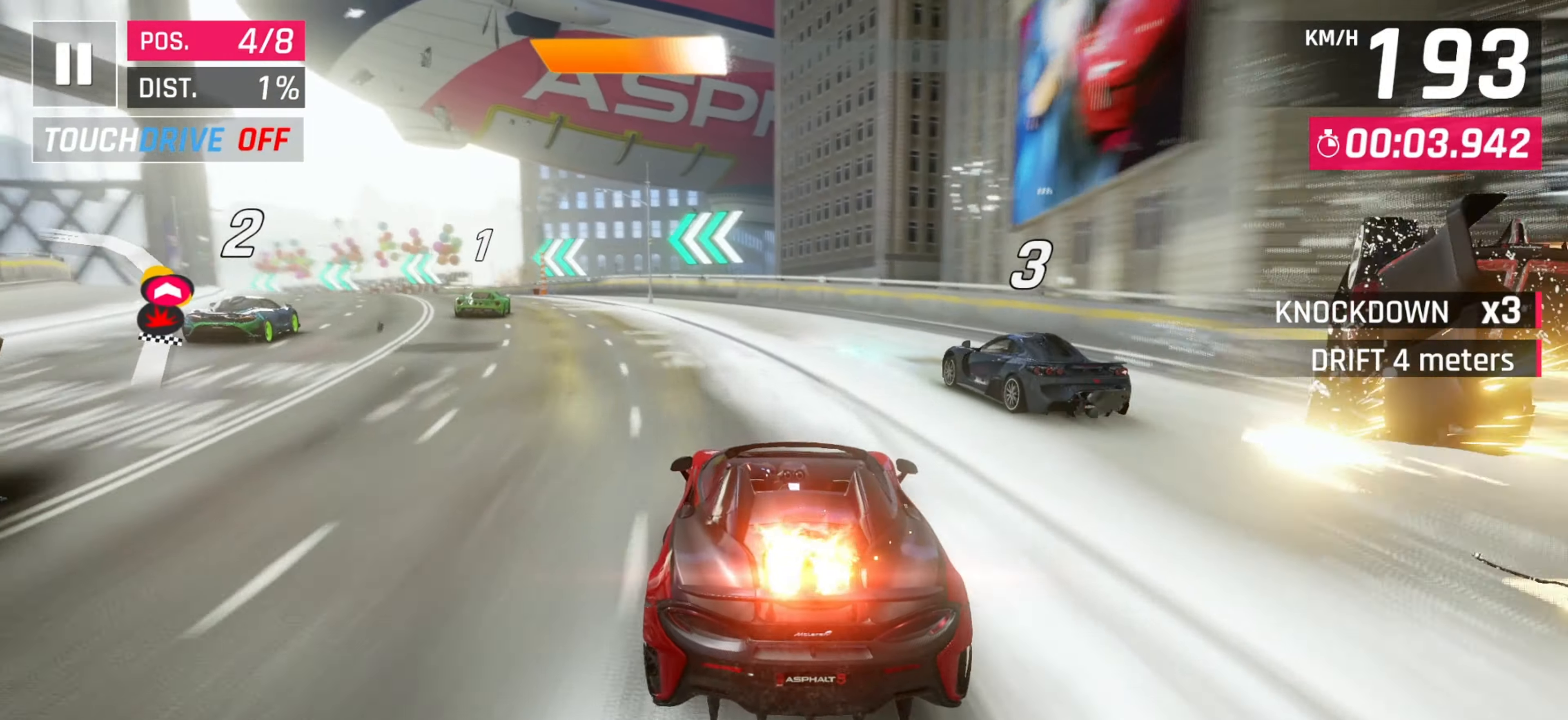
{"keys": ["left", "space"], "events": [[150, "down", "down"], [217, "down", "up"], [267, "space", "down"], [350, "space", "up"], [433, "left", "down"], [433, "space", "down"]]}
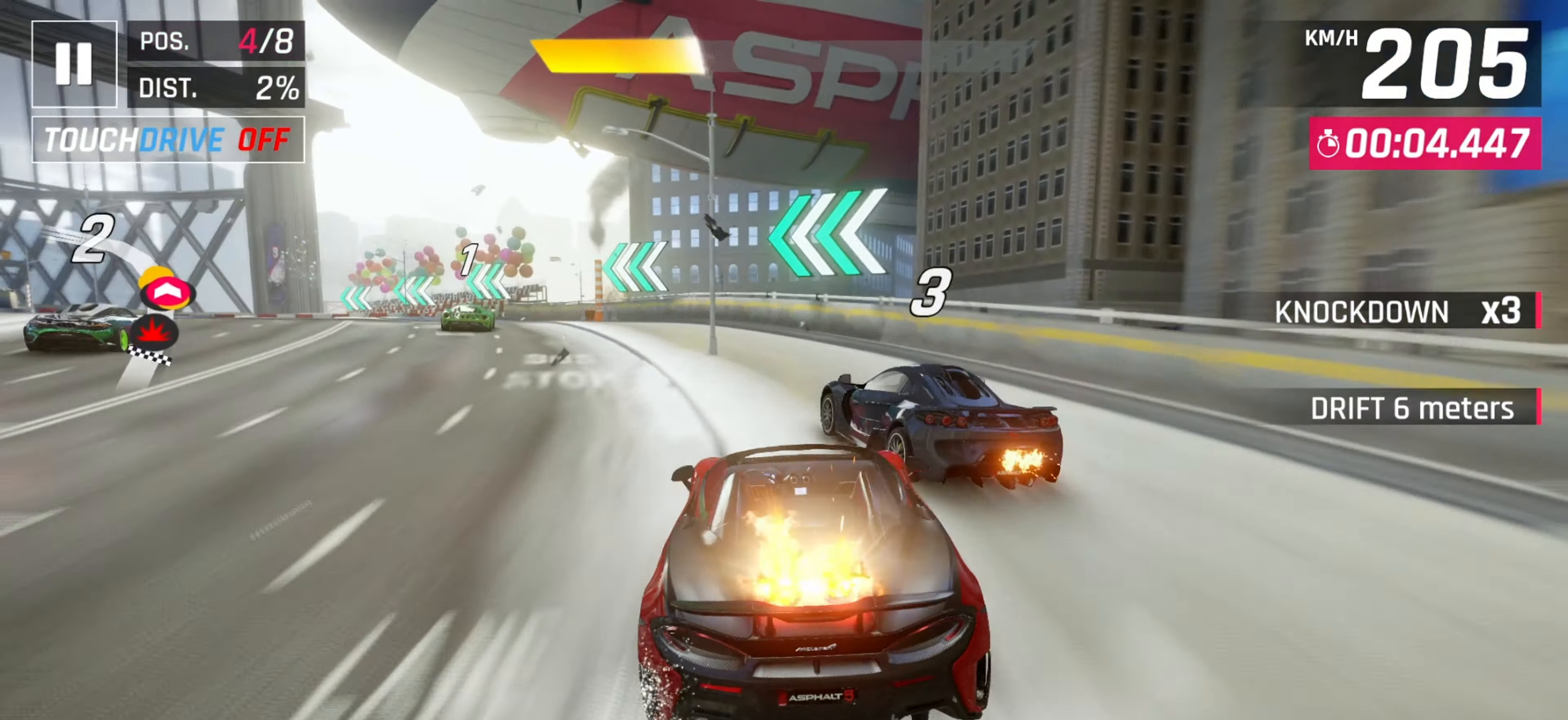
{"keys": ["left"], "events": [[50, "space", "up"], [367, "left", "up"], [483, "left", "down"]]}
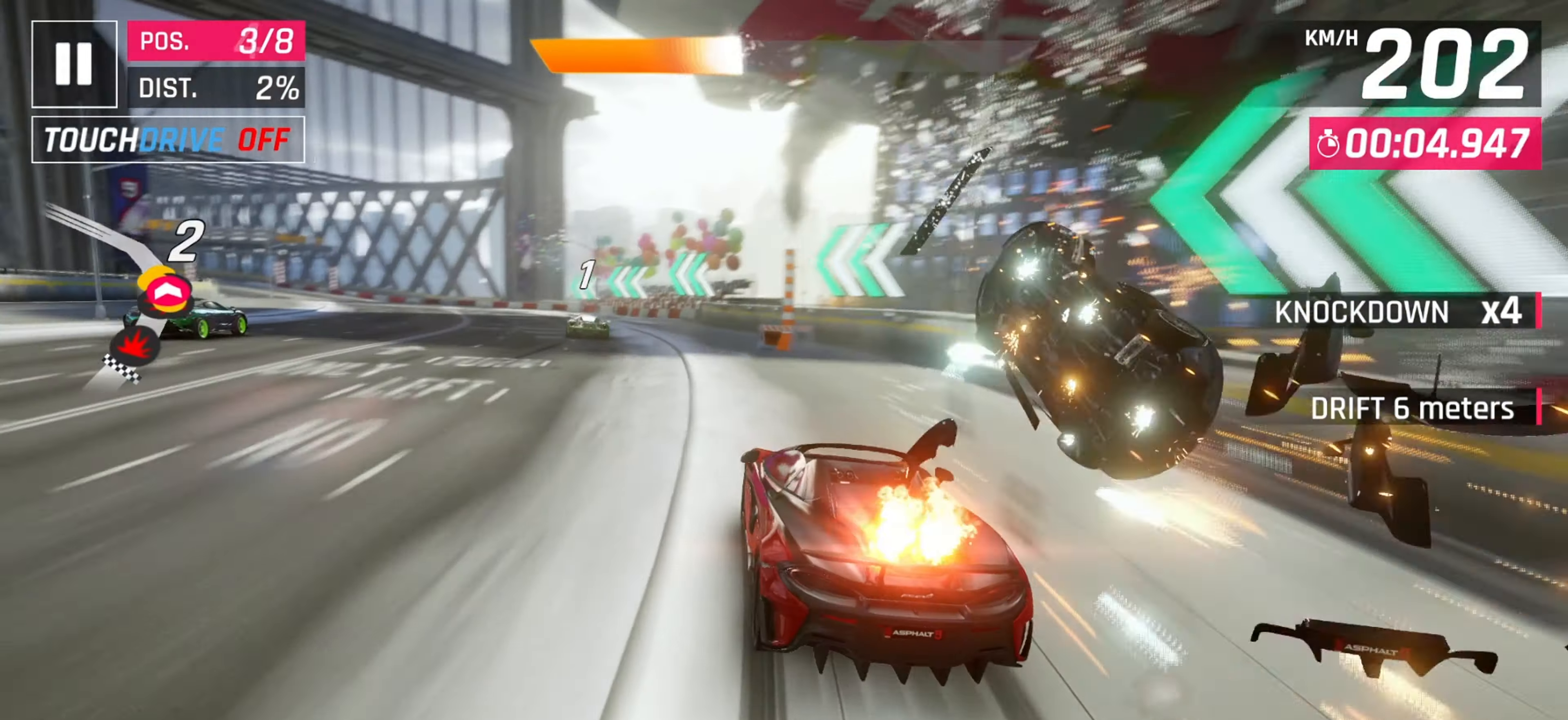
{"keys": [], "events": [[217, "left", "up"], [333, "left", "down"], [433, "left", "up"]]}
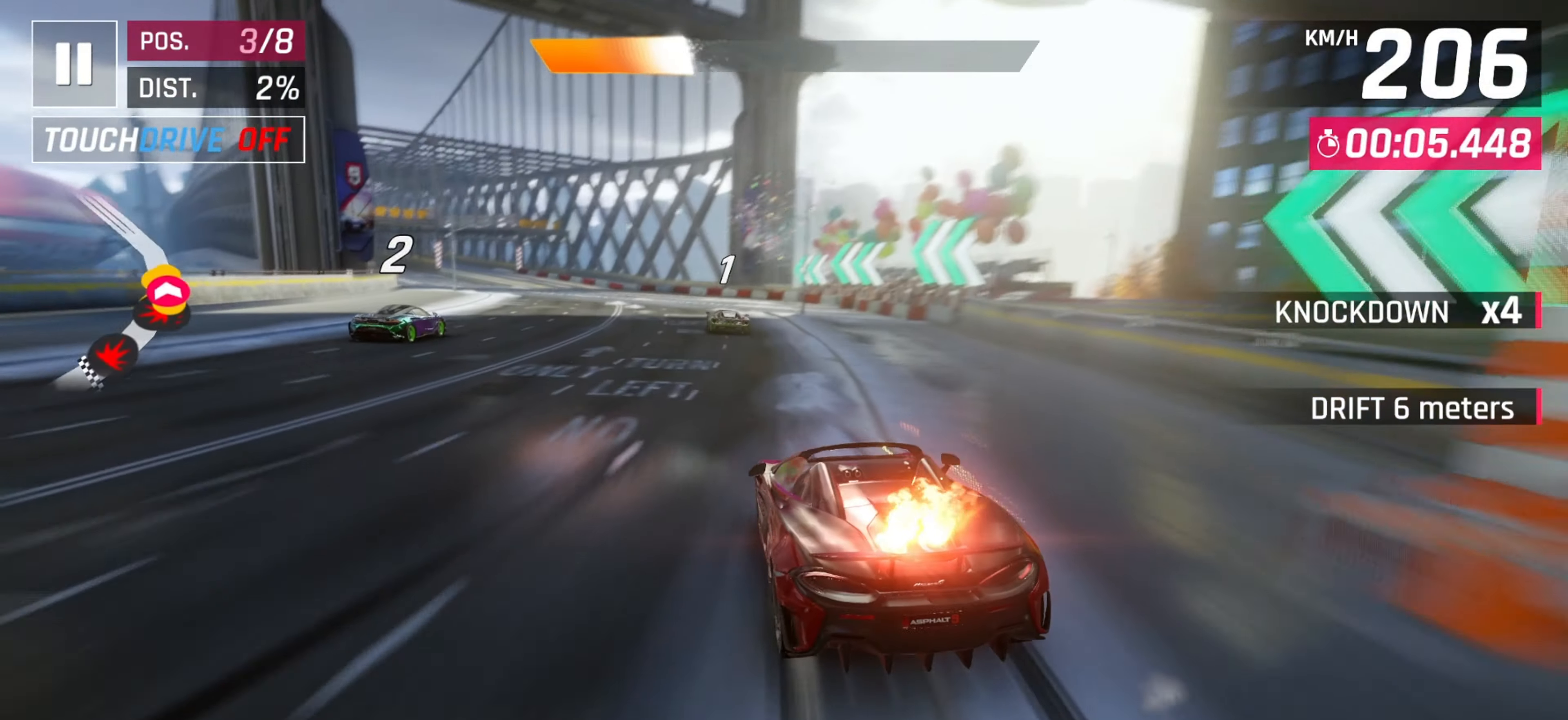
{"keys": [], "events": [[67, "left", "down"], [183, "left", "up"], [300, "left", "down"], [383, "left", "up"]]}
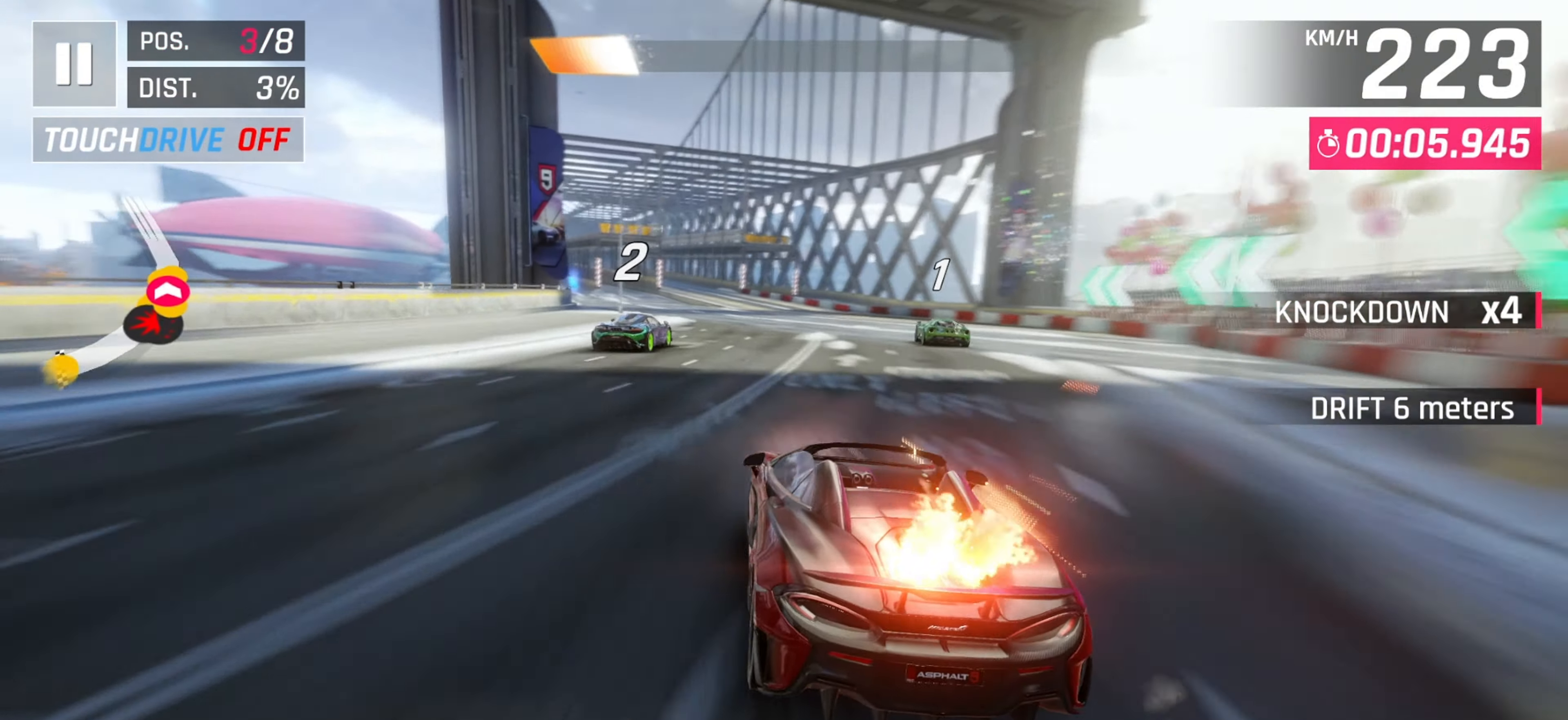
{"keys": [], "events": [[383, "down", "down"], [483, "down", "up"]]}
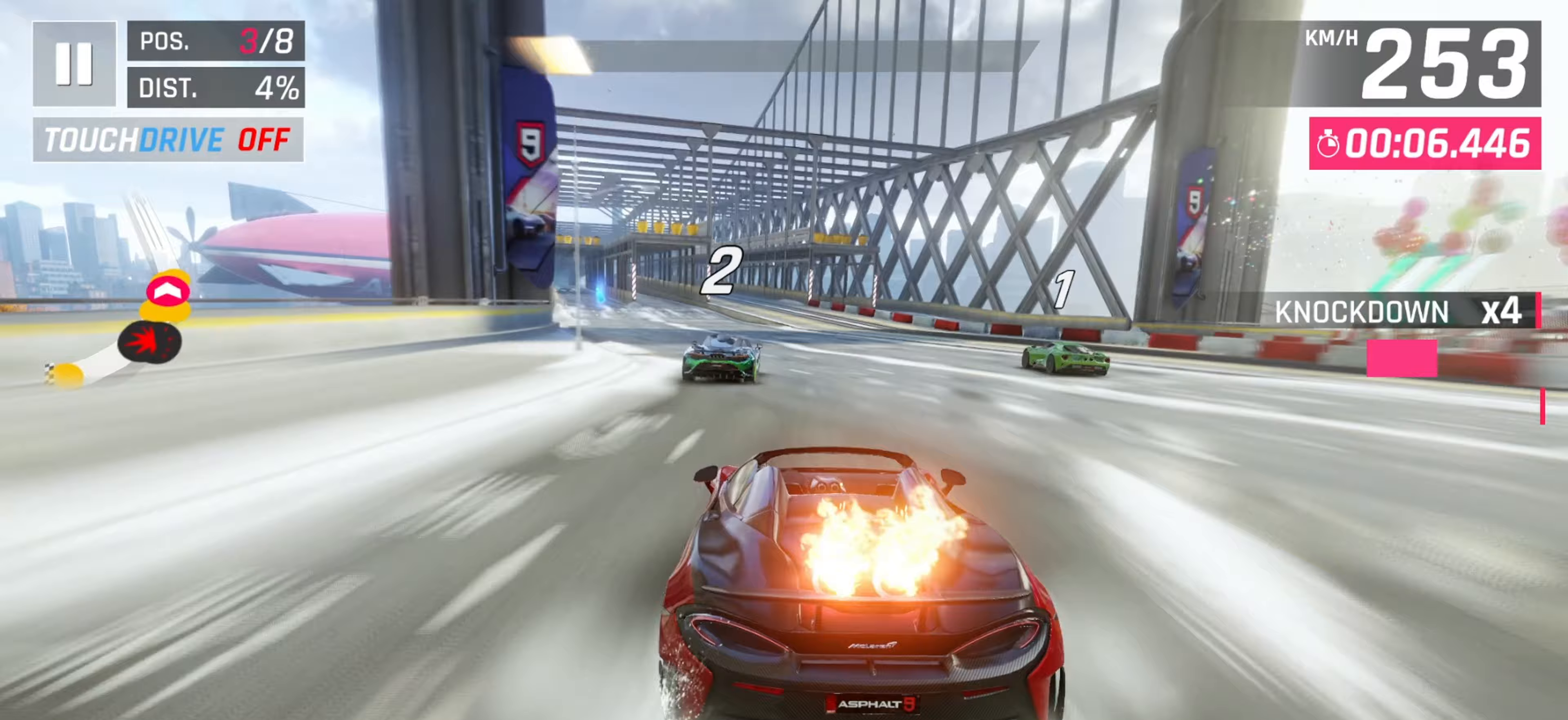
{"keys": [], "events": [[317, "right", "down"], [350, "space", "down"], [433, "right", "up"], [433, "space", "up"]]}
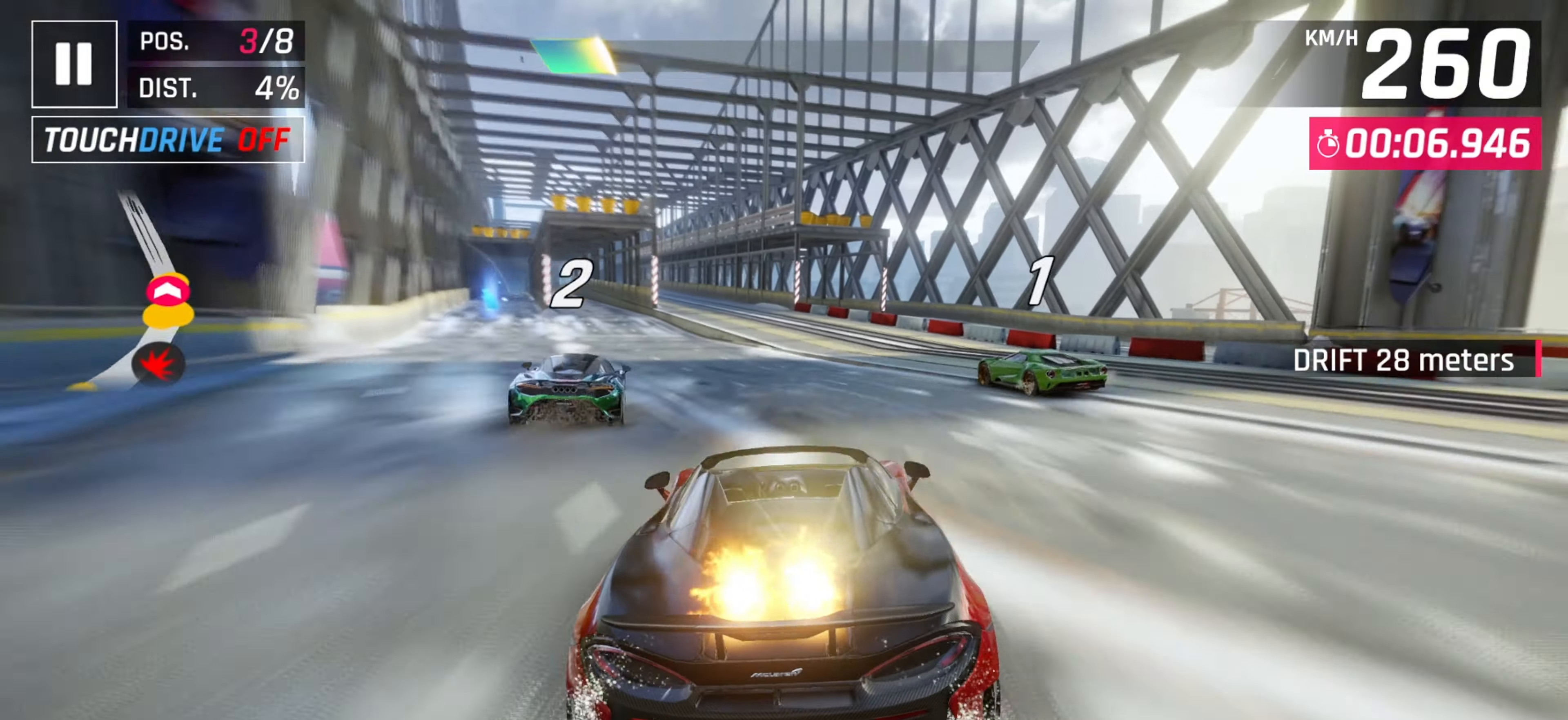
{"keys": ["left", "space"], "events": [[100, "left", "down"], [217, "left", "up"], [317, "down", "down"], [367, "down", "up"], [367, "left", "down"], [433, "space", "down"]]}
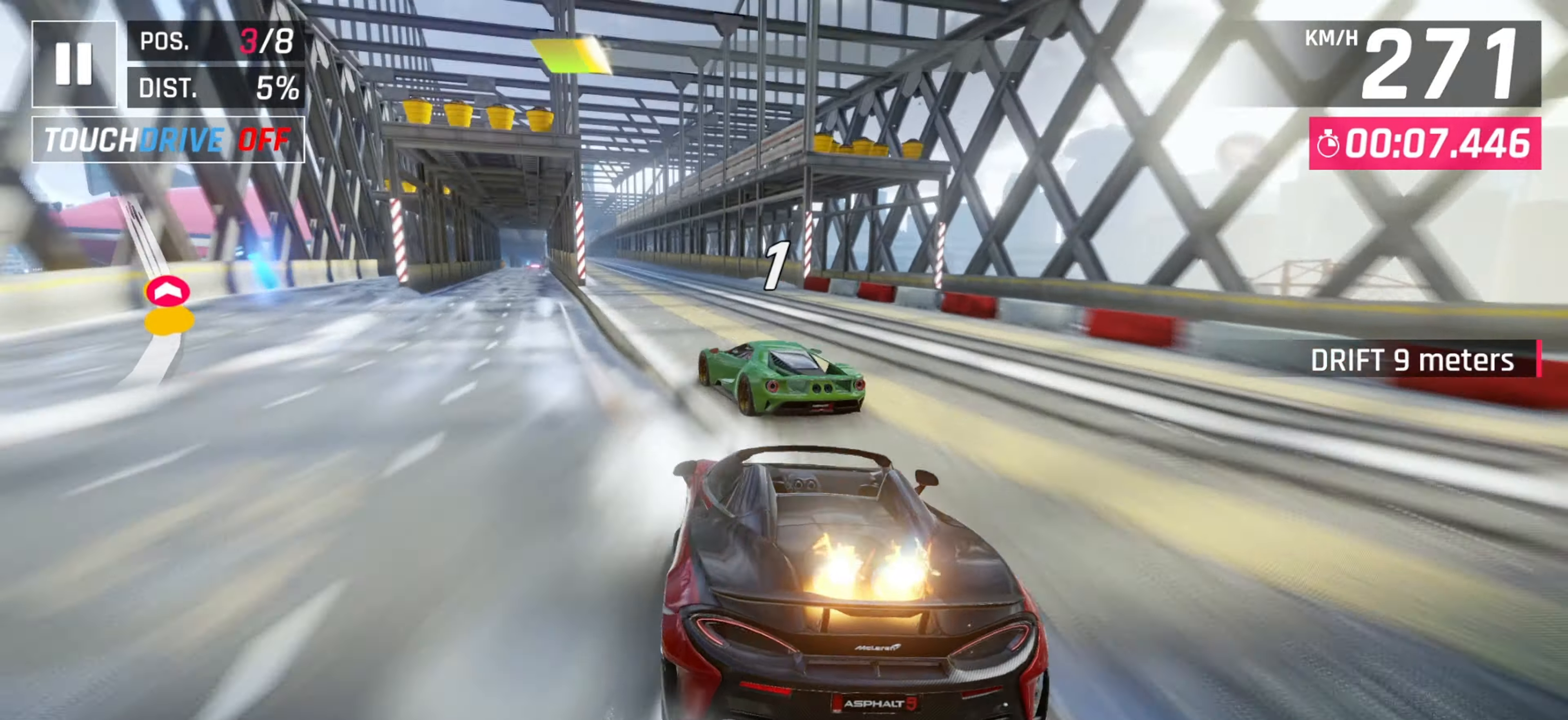
{"keys": [], "events": [[33, "space", "up"], [83, "right", "down"], [133, "left", "up"], [133, "space", "down"], [200, "right", "up"], [267, "space", "up"]]}
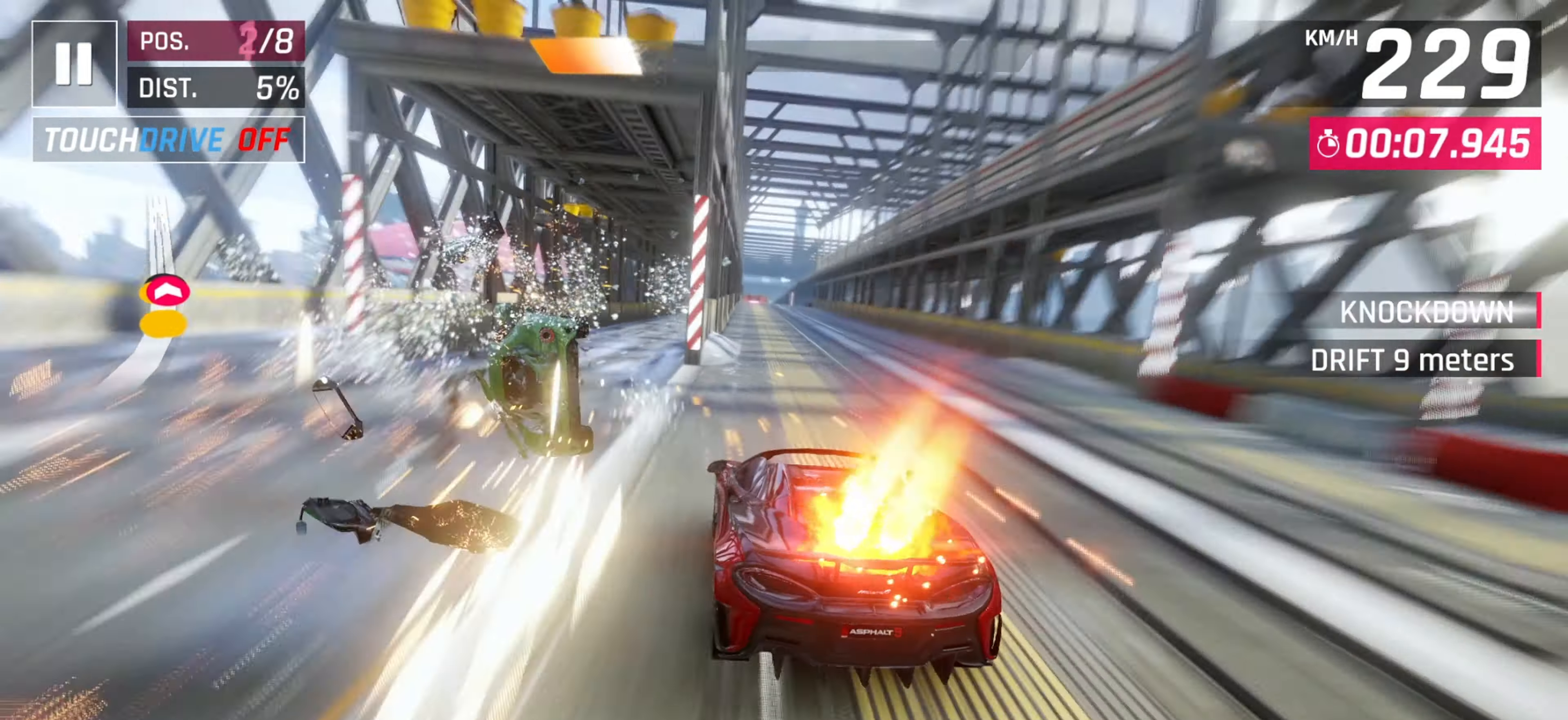
{"keys": [], "events": [[50, "right", "down"], [183, "right", "up"], [250, "left", "down"], [350, "left", "up"]]}
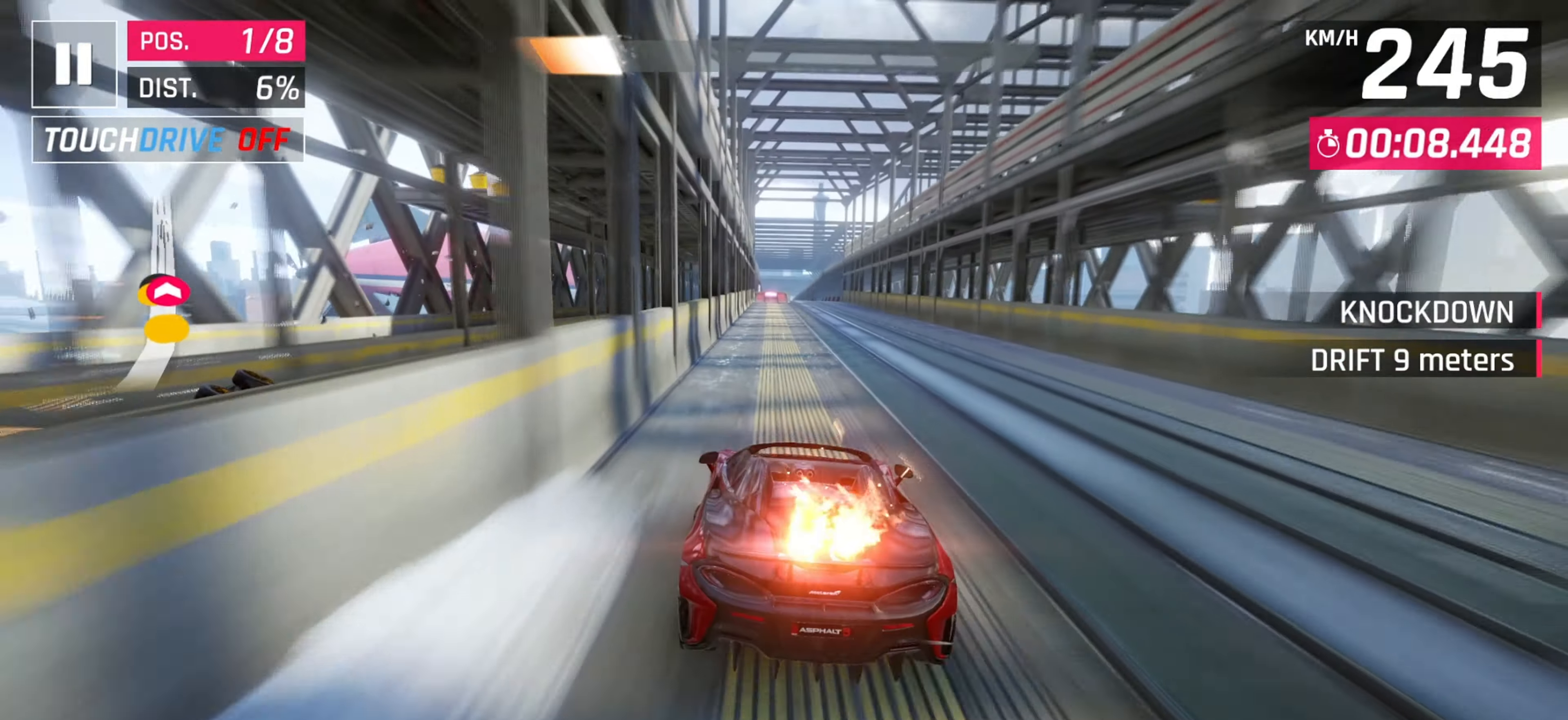
{"keys": [], "events": [[367, "right", "down"], [383, "right", "up"]]}
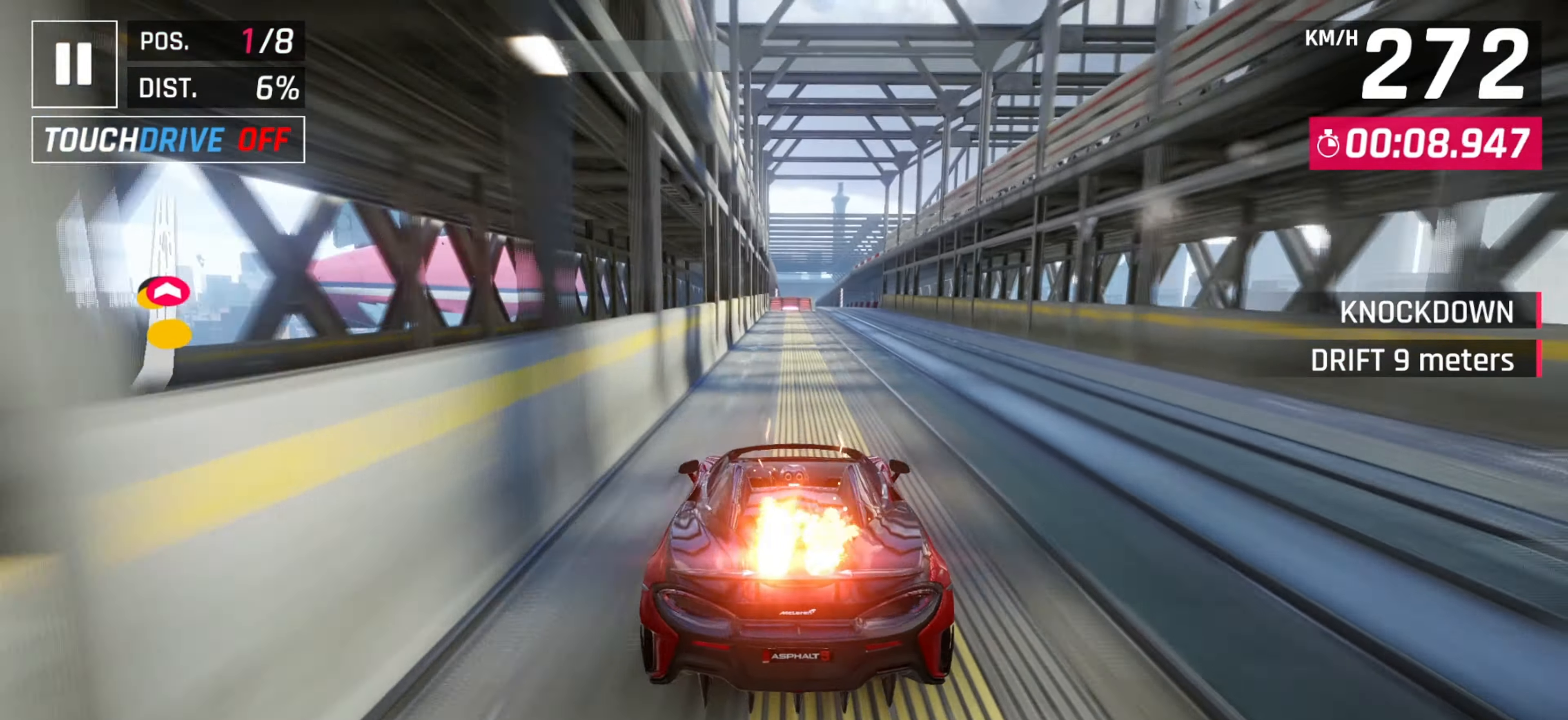
{"keys": [], "events": [[283, "down", "down"], [383, "down", "up"]]}
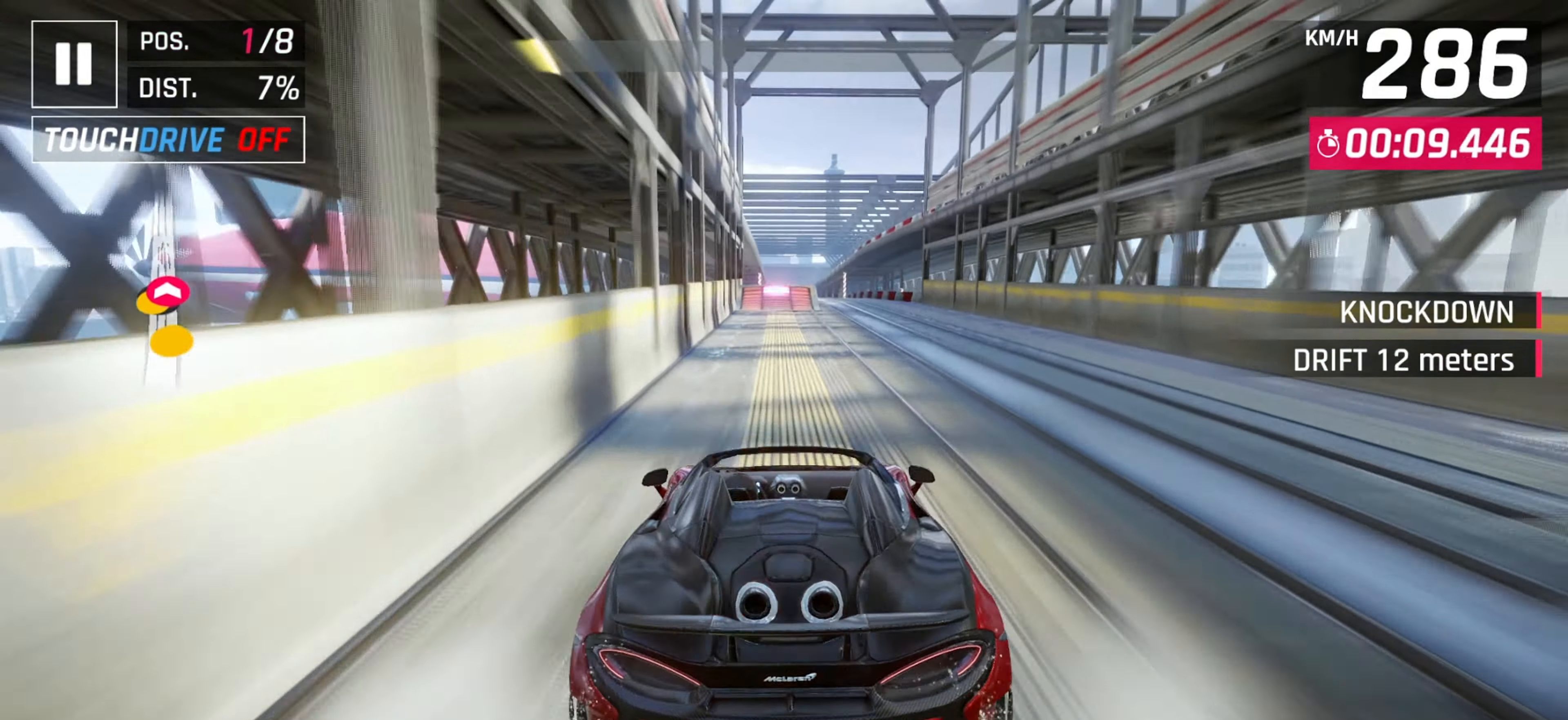
{"keys": [], "events": []}
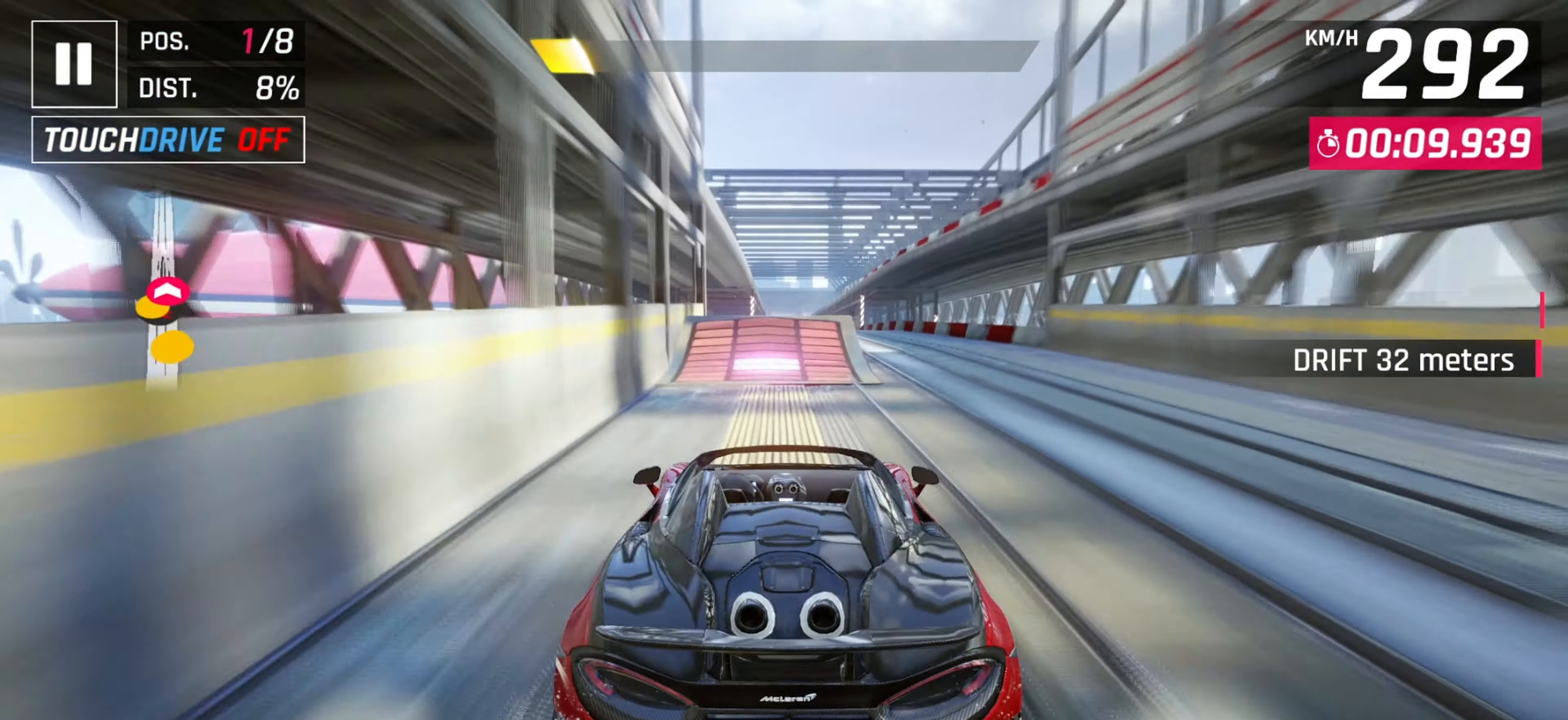
{"keys": ["left", "space"], "events": [[117, "down", "down"], [200, "down", "up"], [250, "down", "down"], [300, "left", "down"], [350, "down", "up"], [417, "space", "down"]]}
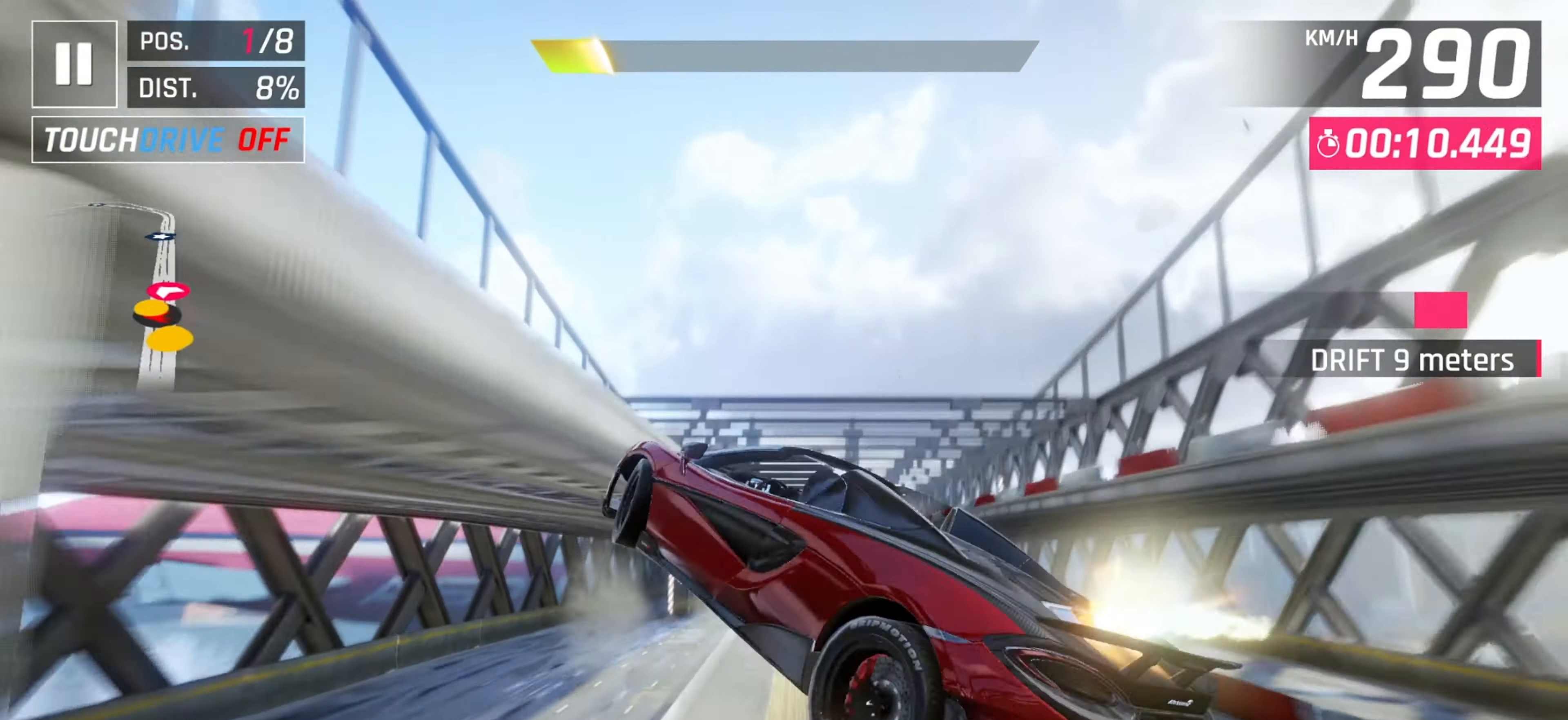
{"keys": [], "events": [[33, "space", "up"], [133, "left", "up"], [167, "space", "down"], [267, "space", "up"], [333, "left", "down"], [367, "space", "down"], [417, "left", "up"], [483, "space", "up"]]}
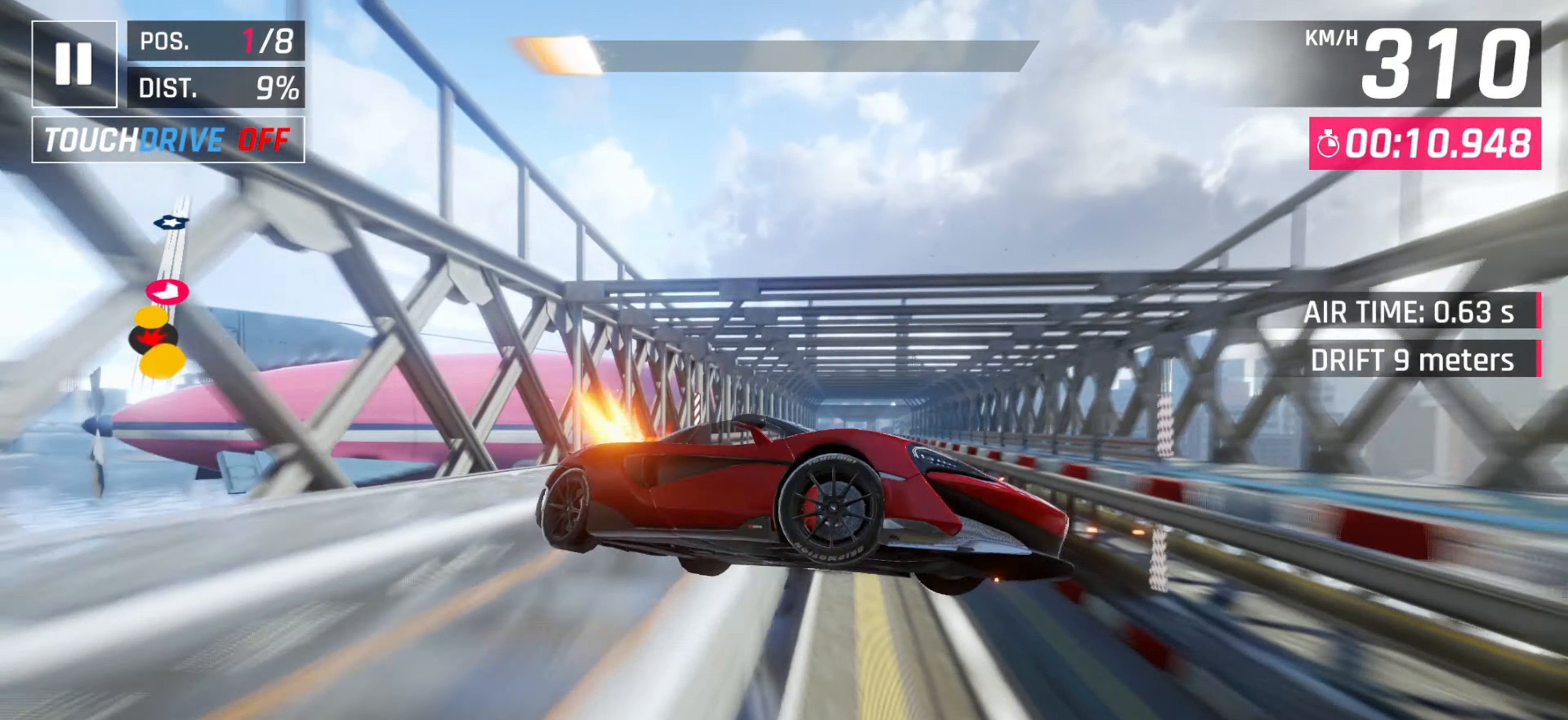
{"keys": [], "events": [[83, "space", "down"], [183, "space", "up"], [250, "right", "down"], [383, "right", "up"]]}
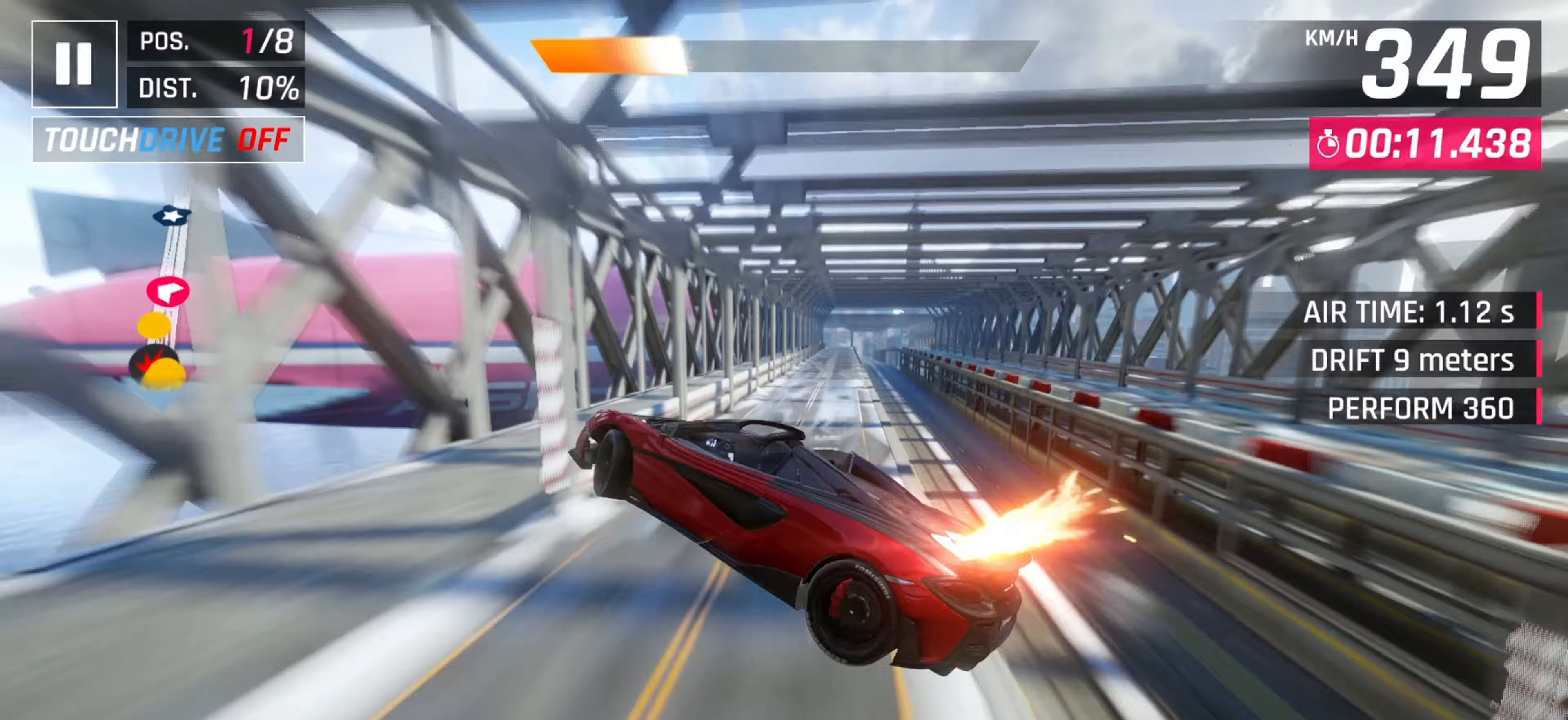
{"keys": [], "events": [[17, "right", "down"], [233, "right", "up"], [367, "down", "down"], [433, "down", "up"]]}